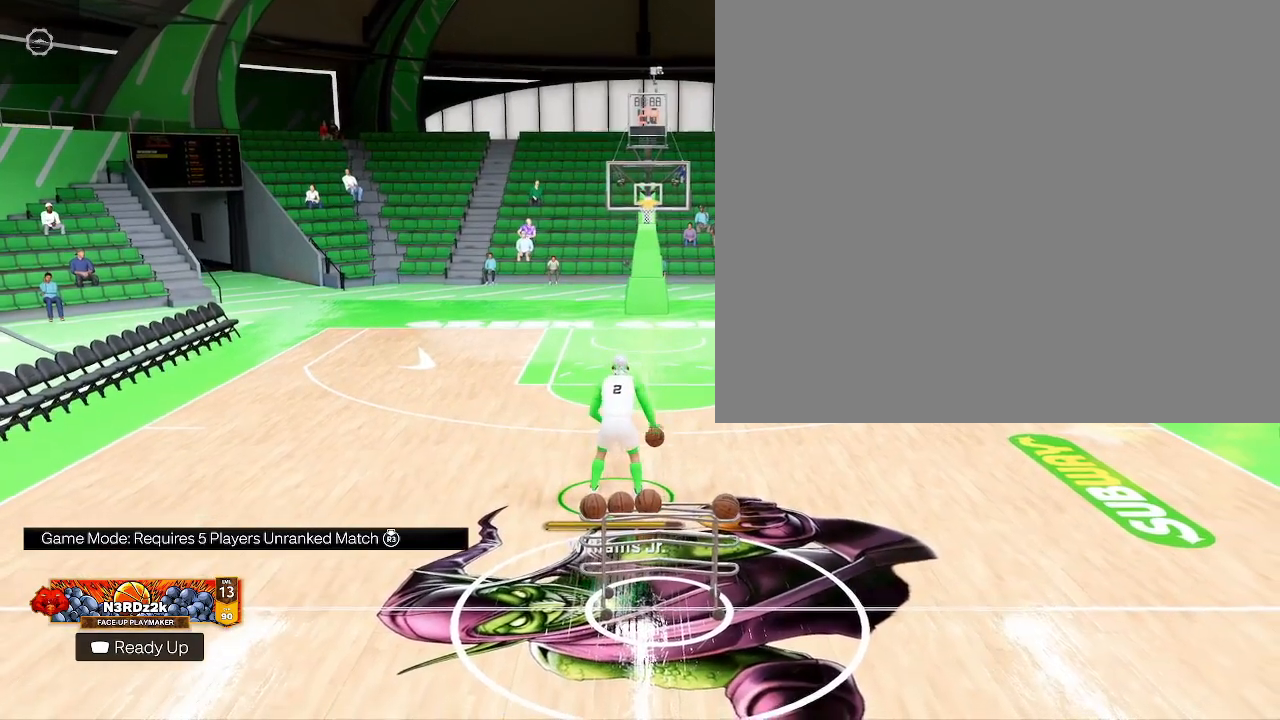
Gameplay with a controller (PlayStation layout); each line is a JSON object with the inputs held at the frame after it. "events" lists button and stick changes between this image and that frame as [ms after this image, input, new state], when the widget could be followed in between.
{"buttons": [], "left_stick": "left", "right_stick": "center", "events": [[500, "left_stick", "left"]]}
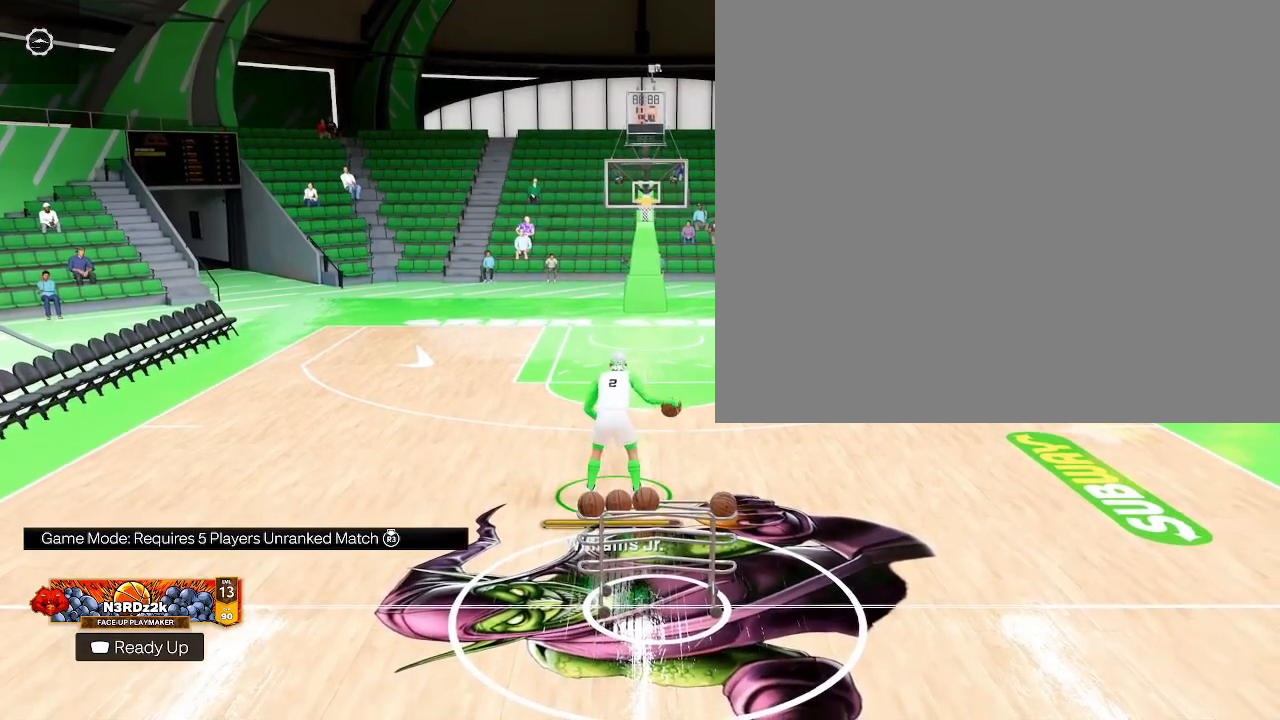
{"buttons": [], "left_stick": "left", "right_stick": "center", "events": []}
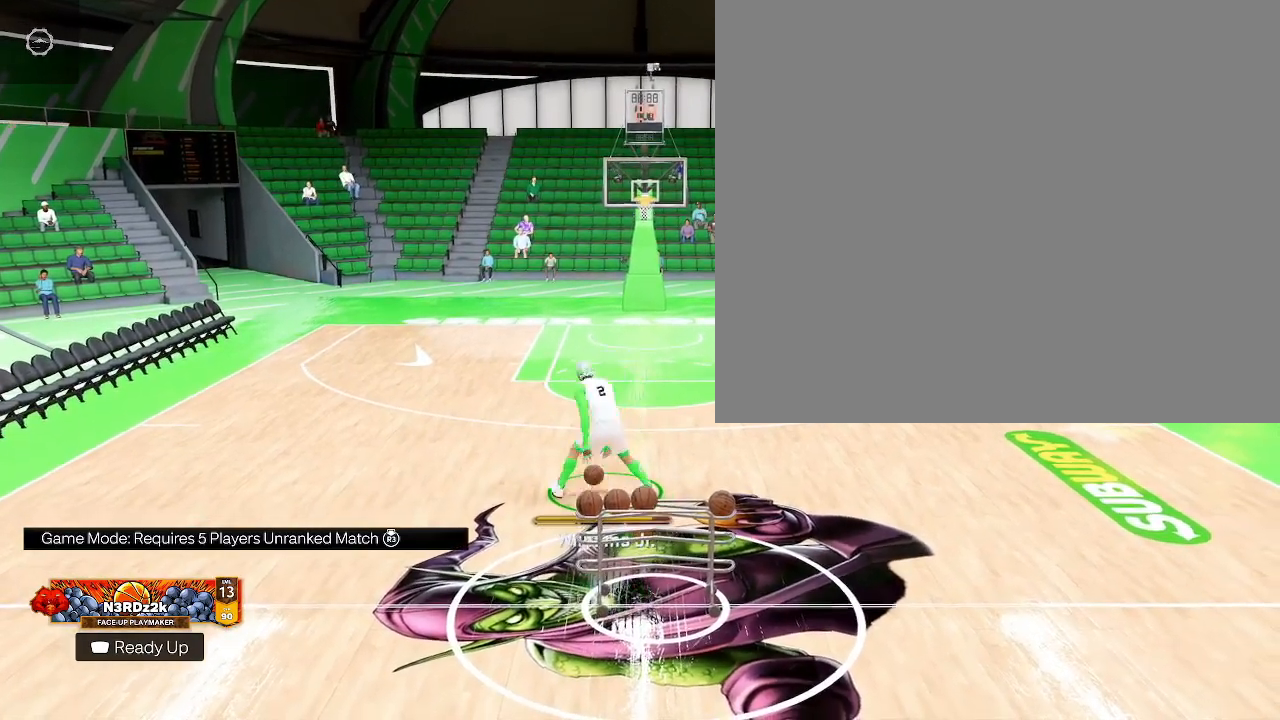
{"buttons": [], "left_stick": "center", "right_stick": "center", "events": [[400, "left_stick", "center"]]}
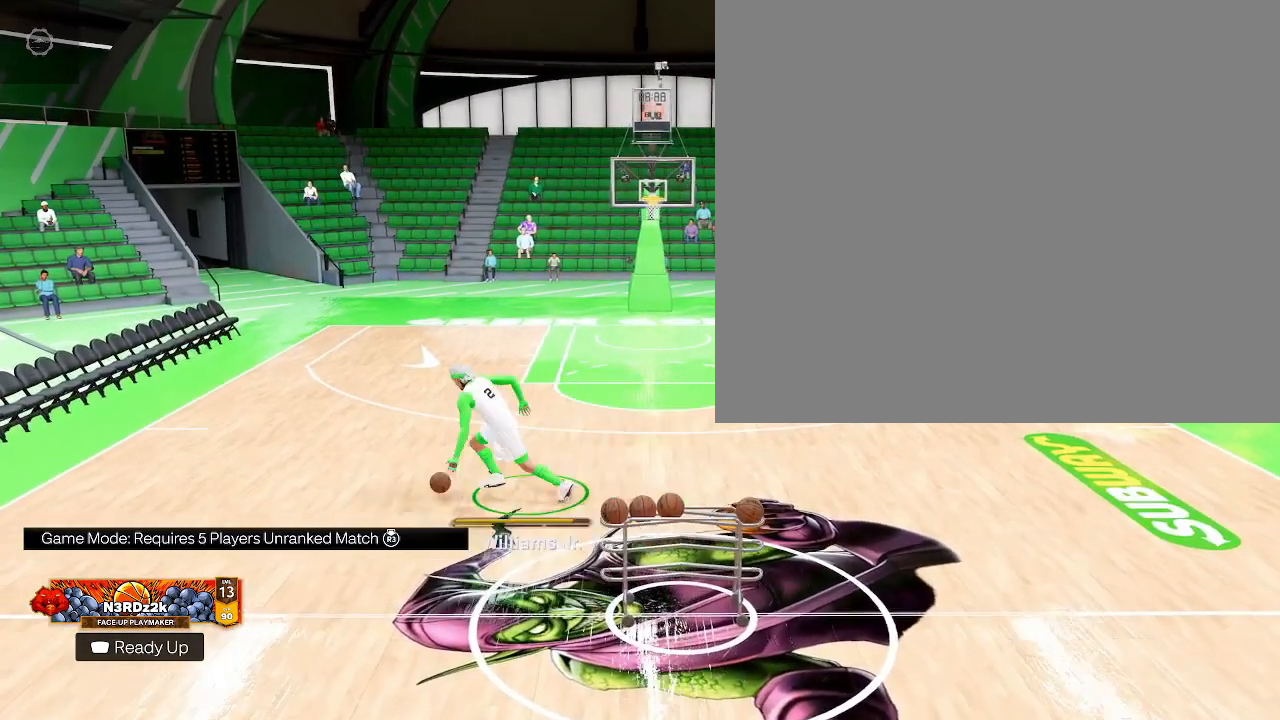
{"buttons": [], "left_stick": "center", "right_stick": "center", "events": []}
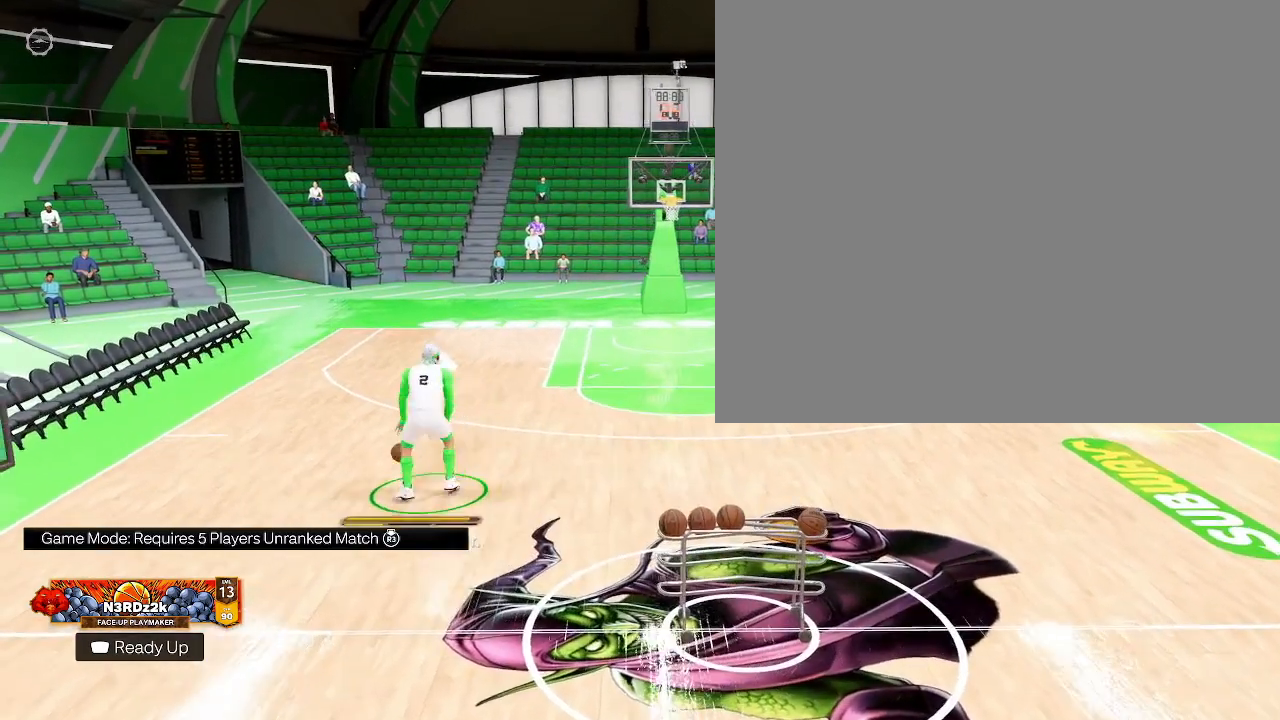
{"buttons": [], "left_stick": "center", "right_stick": "center", "events": []}
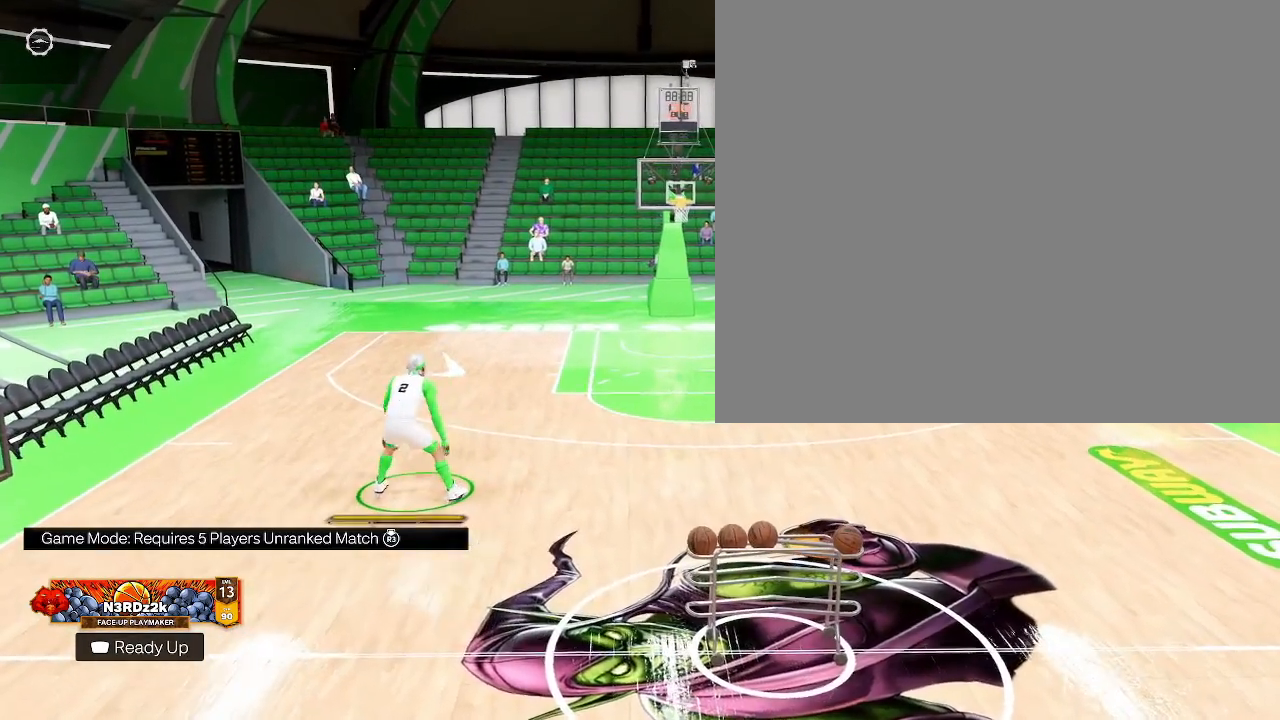
{"buttons": [], "left_stick": "center", "right_stick": "center", "events": []}
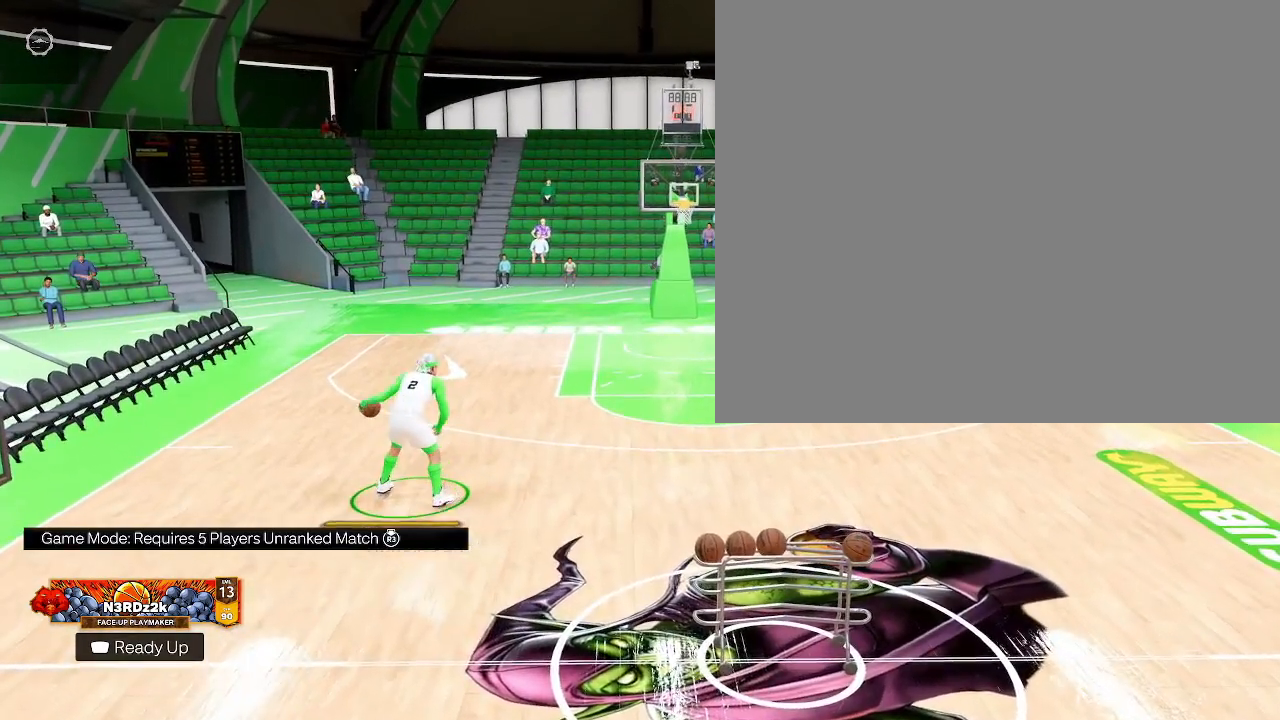
{"buttons": [], "left_stick": "center", "right_stick": "center", "events": []}
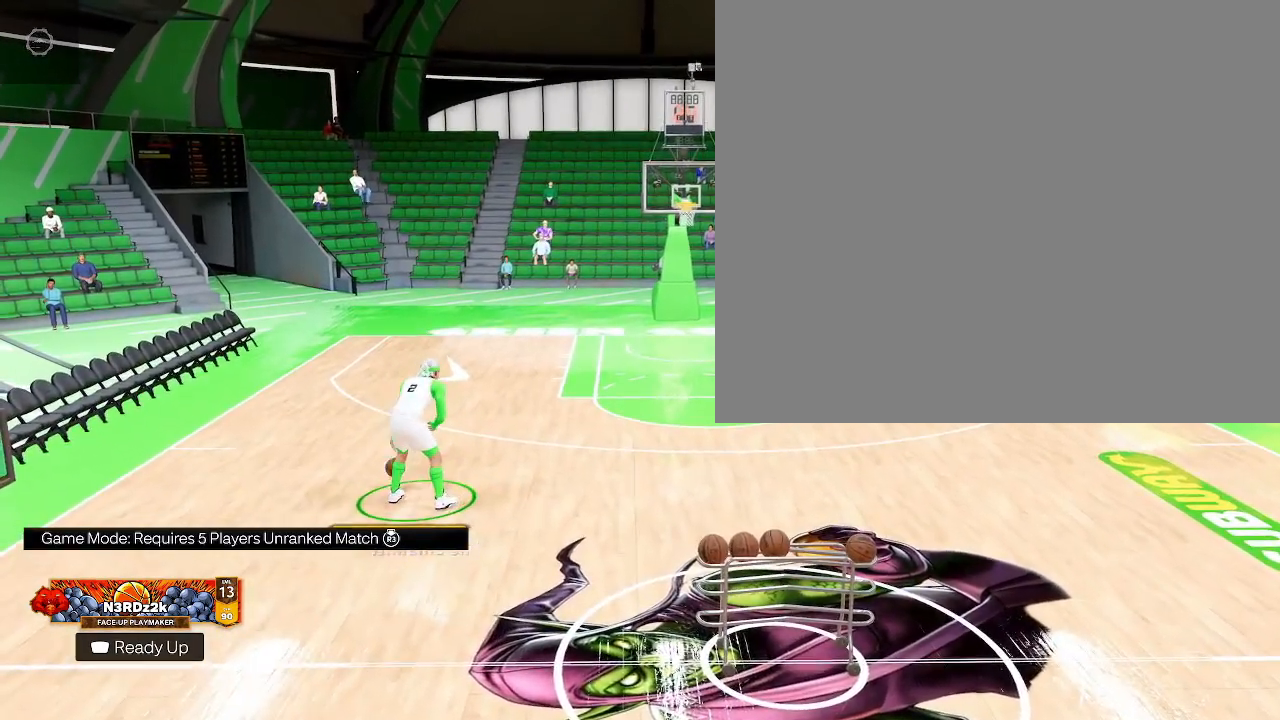
{"buttons": ["R2"], "left_stick": "center", "right_stick": "center", "events": [[367, "R2", "down"]]}
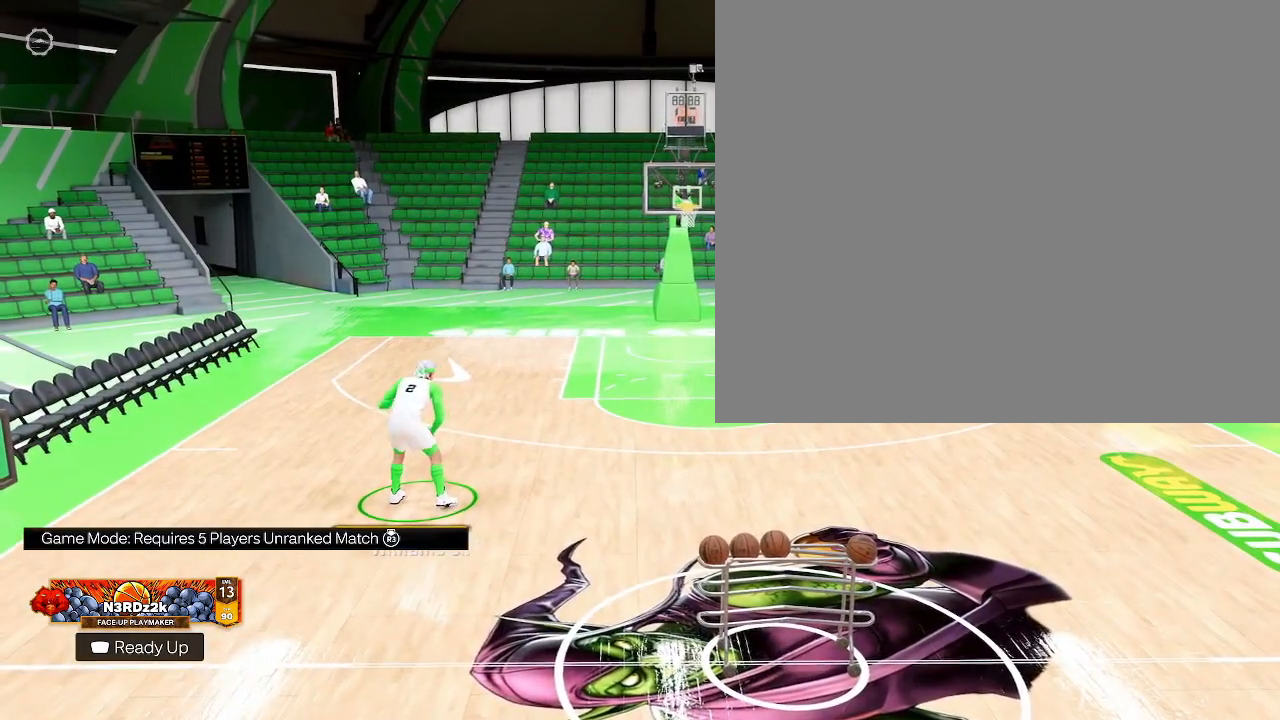
{"buttons": [], "left_stick": "center", "right_stick": "center", "events": [[133, "left_stick", "right"], [300, "R2", "up"], [300, "left_stick", "center"]]}
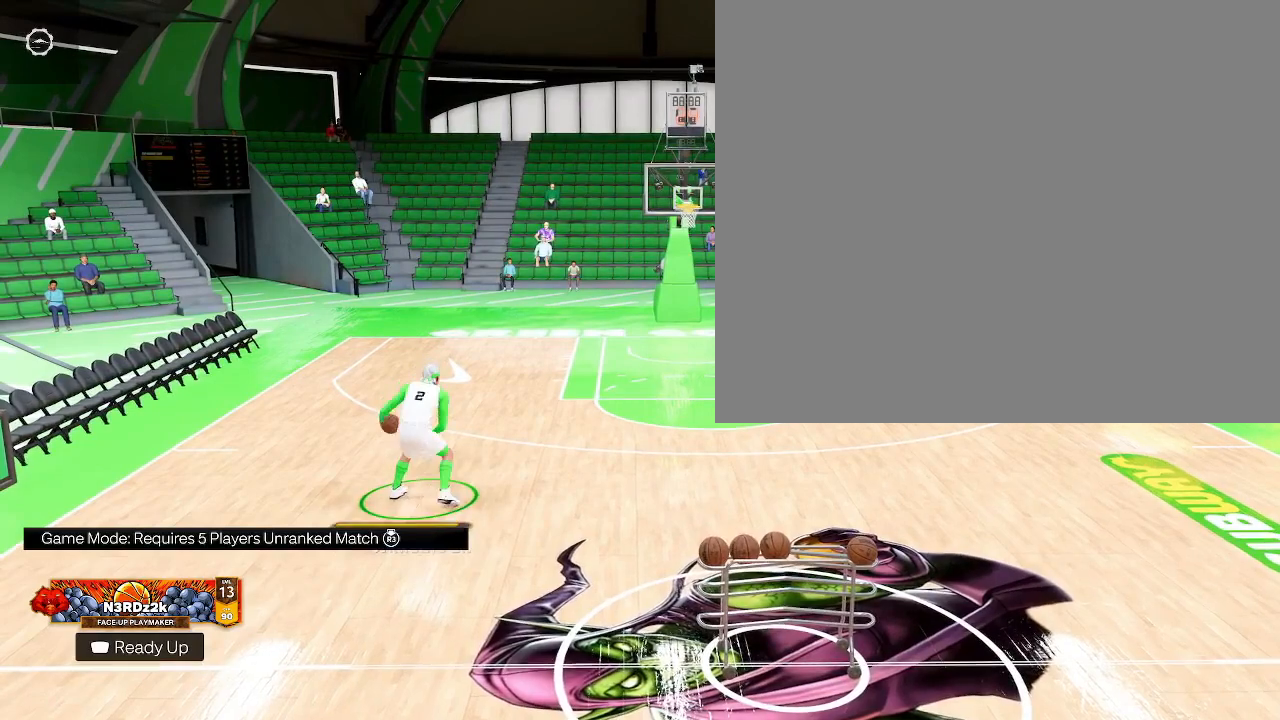
{"buttons": [], "left_stick": "right", "right_stick": "center", "events": [[200, "left_stick", "right"]]}
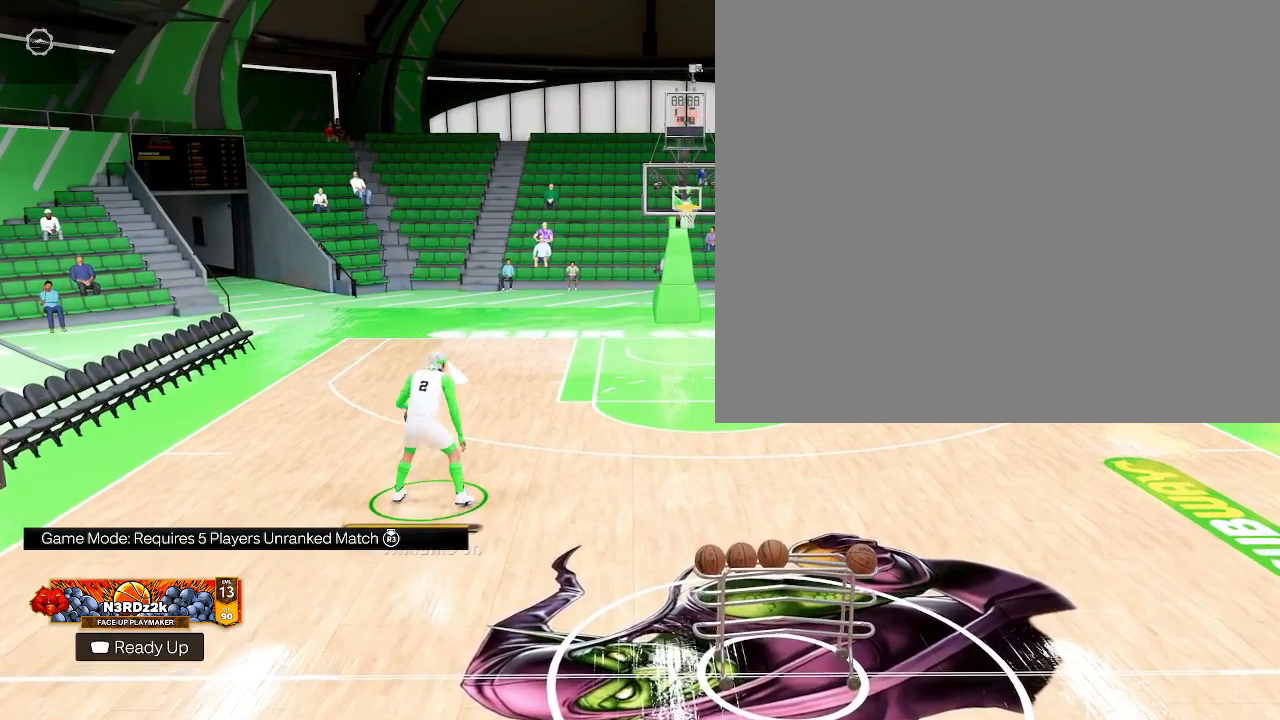
{"buttons": [], "left_stick": "down-left", "right_stick": "center", "events": [[100, "left_stick", "center"], [467, "left_stick", "down-left"]]}
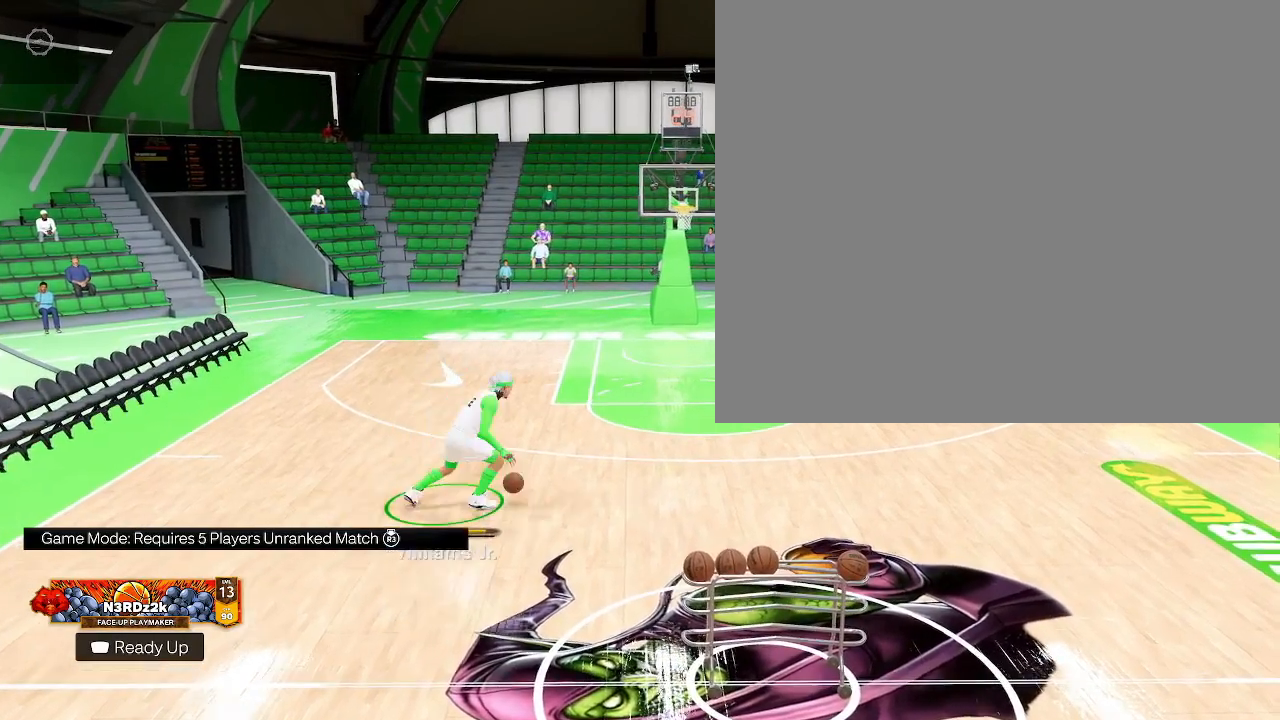
{"buttons": [], "left_stick": "center", "right_stick": "center", "events": [[433, "left_stick", "center"]]}
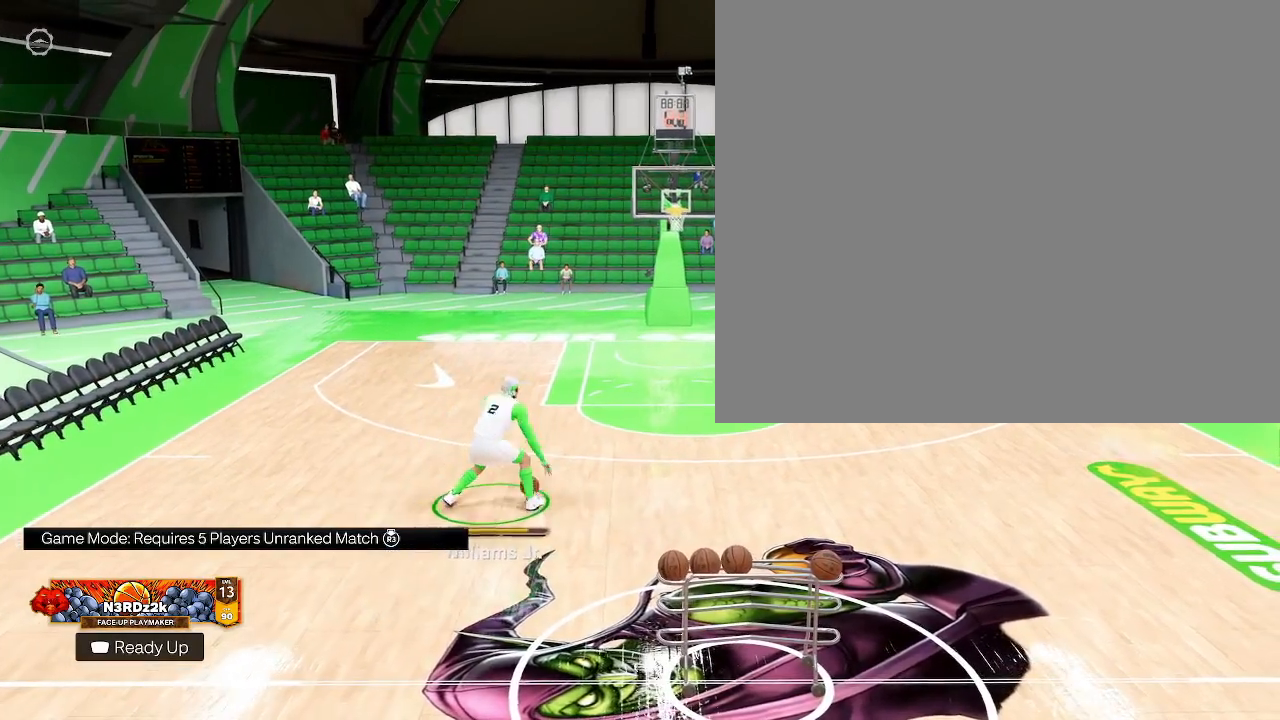
{"buttons": [], "left_stick": "center", "right_stick": "center", "events": []}
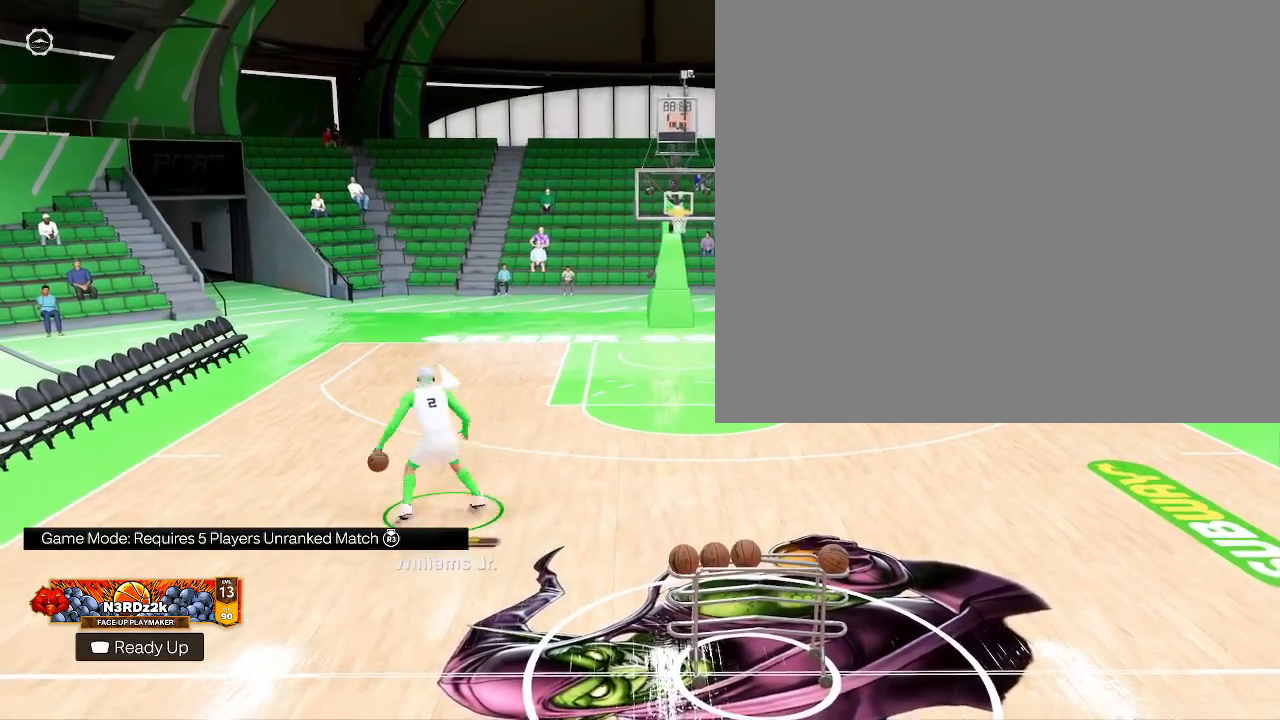
{"buttons": [], "left_stick": "center", "right_stick": "center", "events": []}
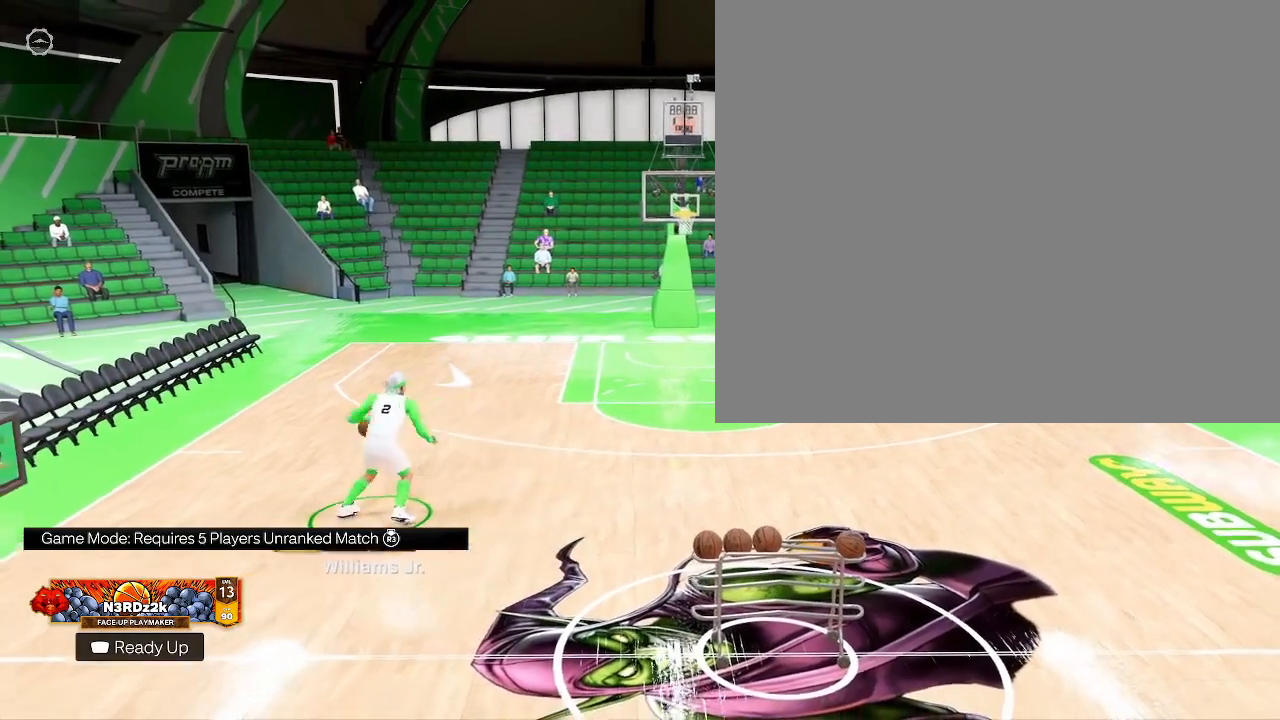
{"buttons": ["R2"], "left_stick": "center", "right_stick": "center", "events": [[133, "R2", "down"]]}
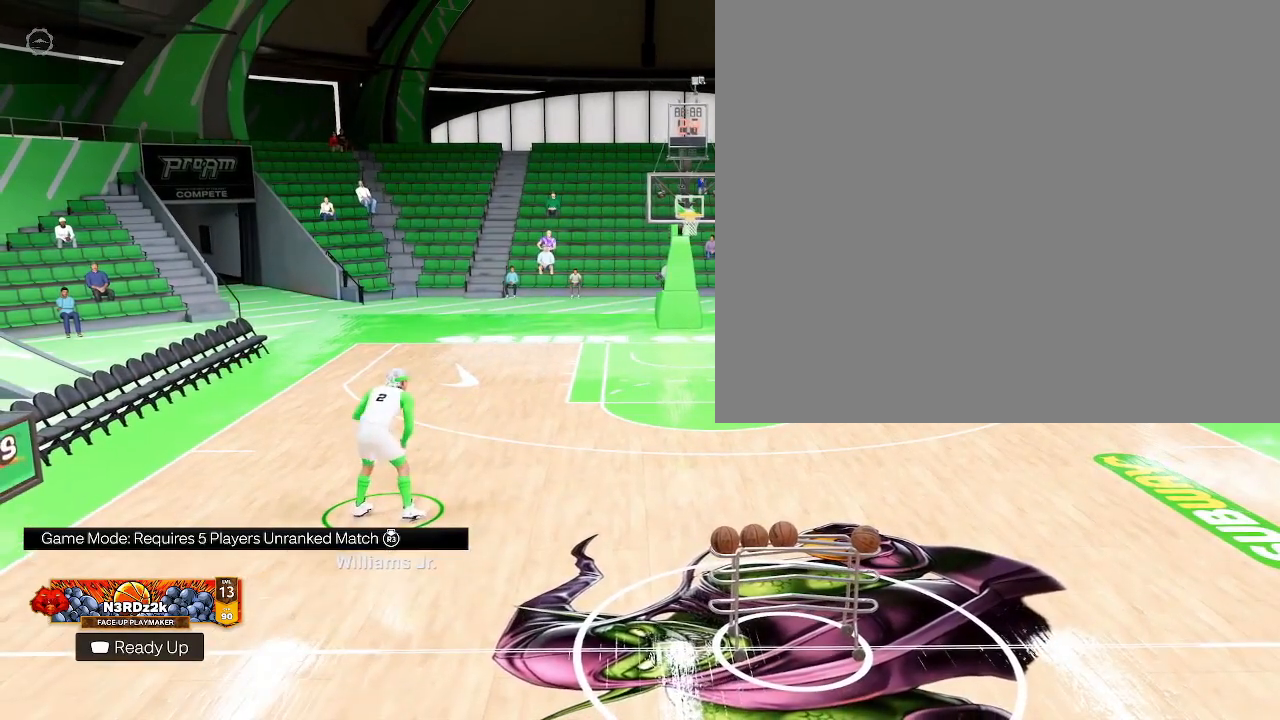
{"buttons": ["R2"], "left_stick": "center", "right_stick": "center", "events": [[333, "right_stick", "up"], [500, "right_stick", "center"]]}
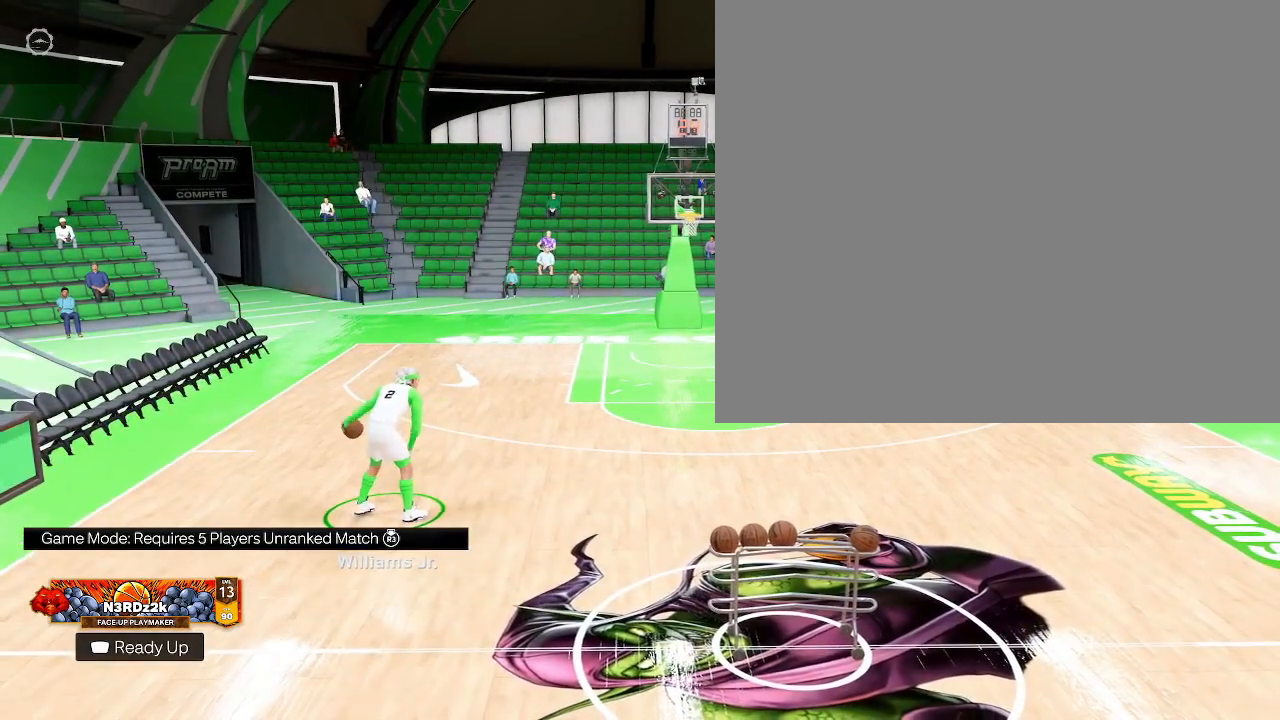
{"buttons": ["R2"], "left_stick": "down", "right_stick": "center", "events": [[467, "left_stick", "down"]]}
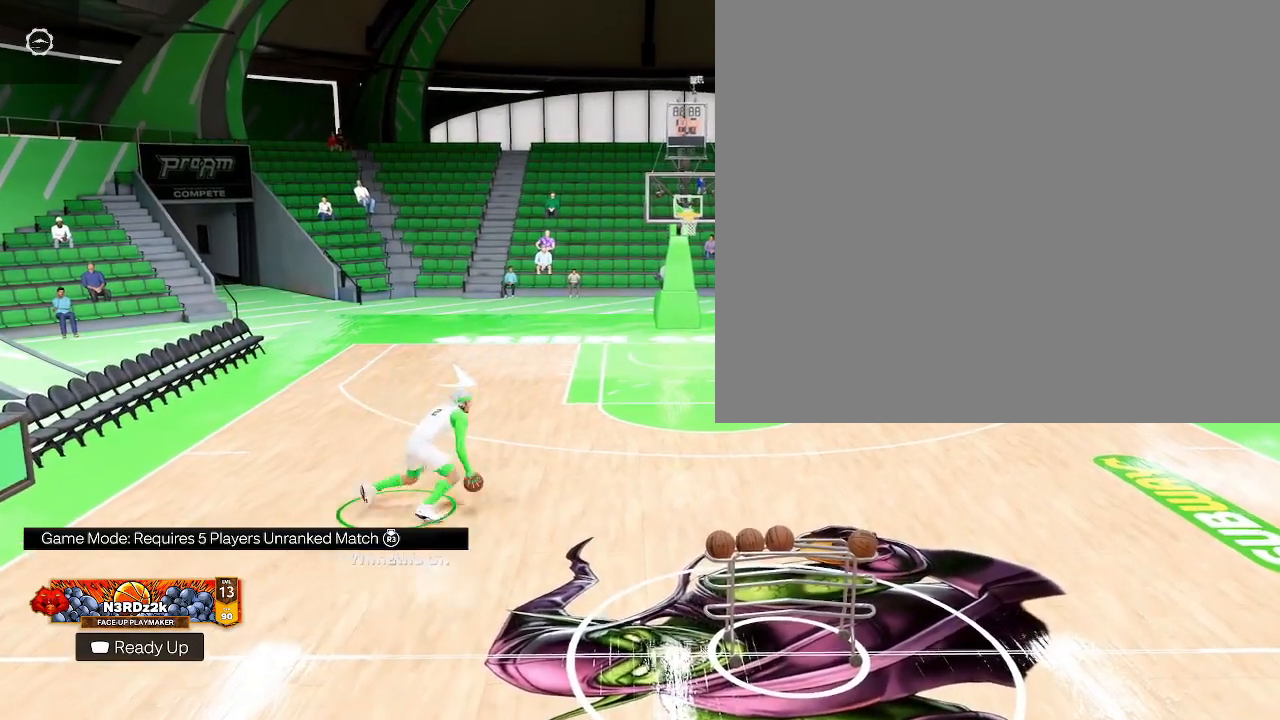
{"buttons": ["R2"], "left_stick": "center", "right_stick": "center", "events": [[133, "left_stick", "center"]]}
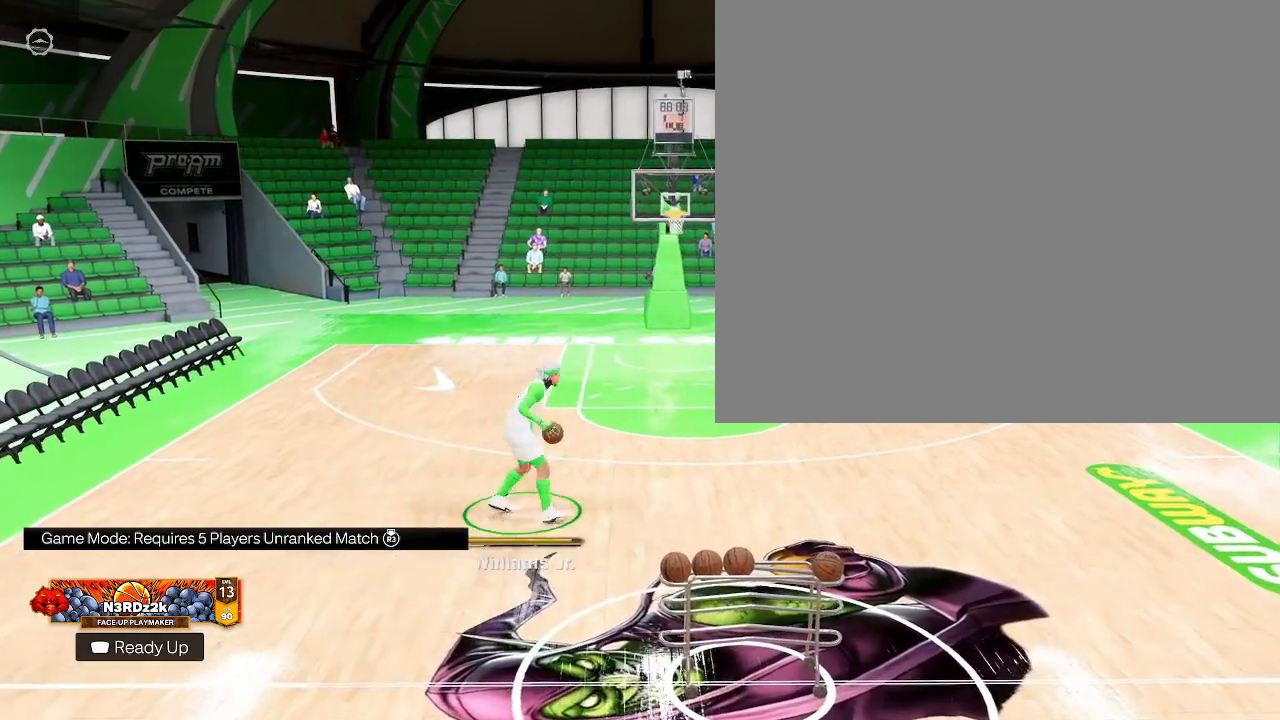
{"buttons": ["R2"], "left_stick": "down", "right_stick": "center", "events": [[233, "right_stick", "up"], [367, "right_stick", "center"], [433, "left_stick", "down"]]}
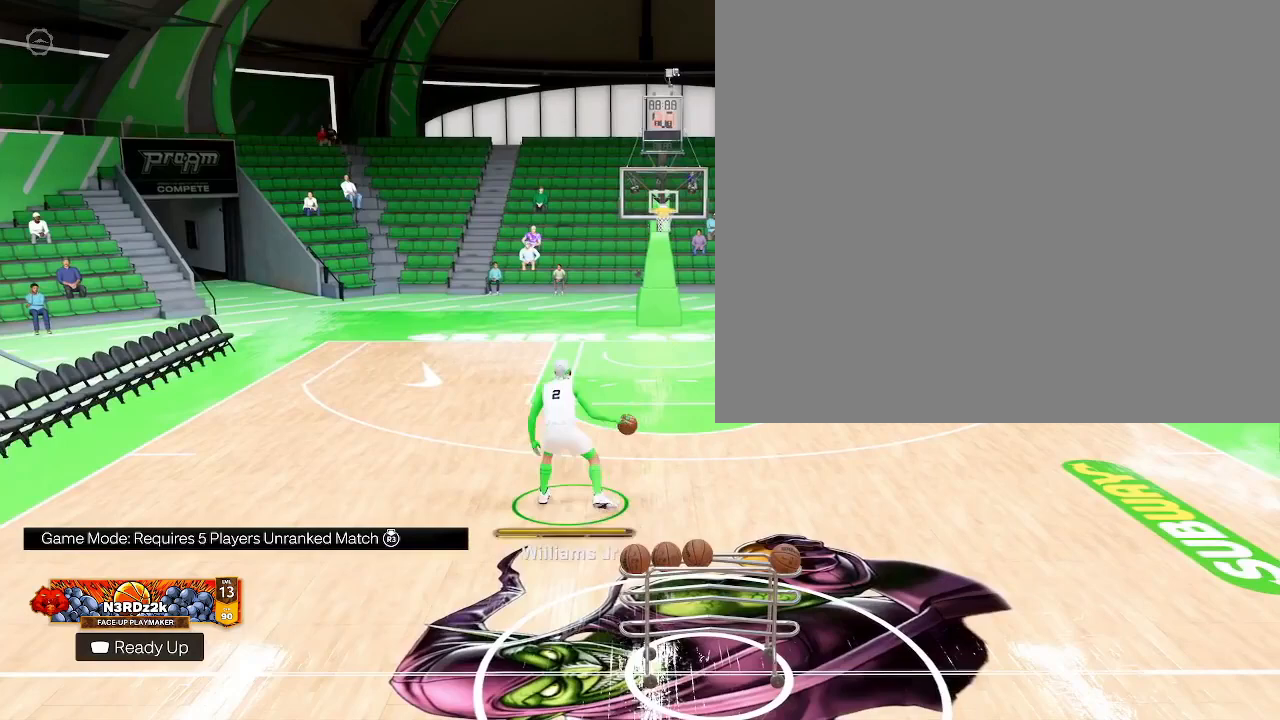
{"buttons": ["R2"], "left_stick": "down", "right_stick": "center", "events": [[100, "left_stick", "center"], [433, "left_stick", "down"]]}
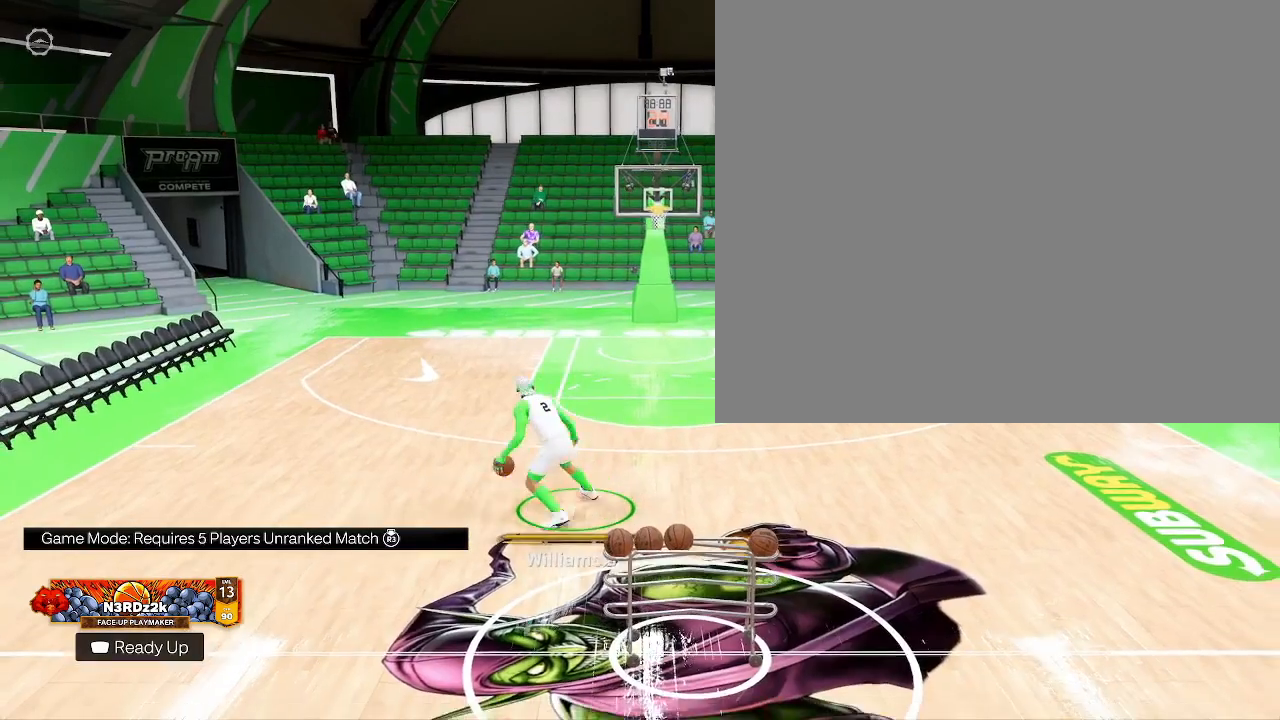
{"buttons": ["R2"], "left_stick": "down-left", "right_stick": "center", "events": [[67, "left_stick", "center"], [100, "right_stick", "up"], [267, "right_stick", "center"], [467, "left_stick", "down-left"]]}
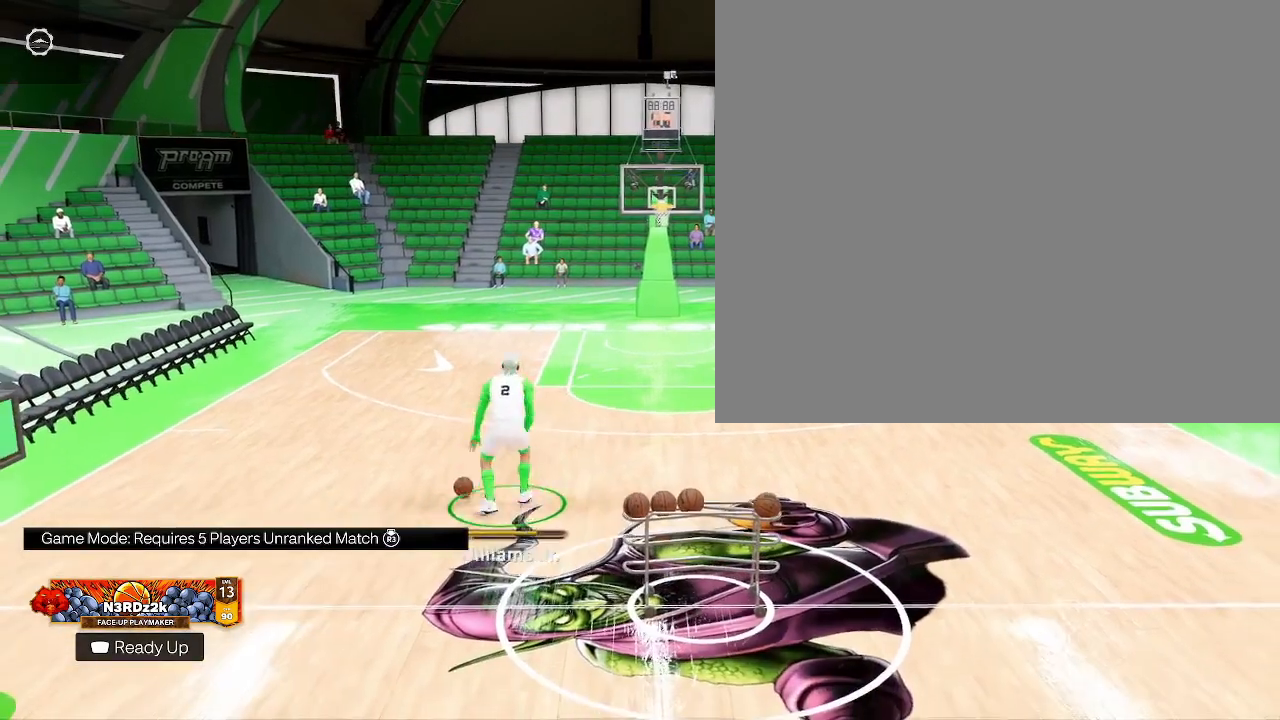
{"buttons": ["R2"], "left_stick": "center", "right_stick": "up", "events": [[167, "left_stick", "center"], [367, "right_stick", "up"]]}
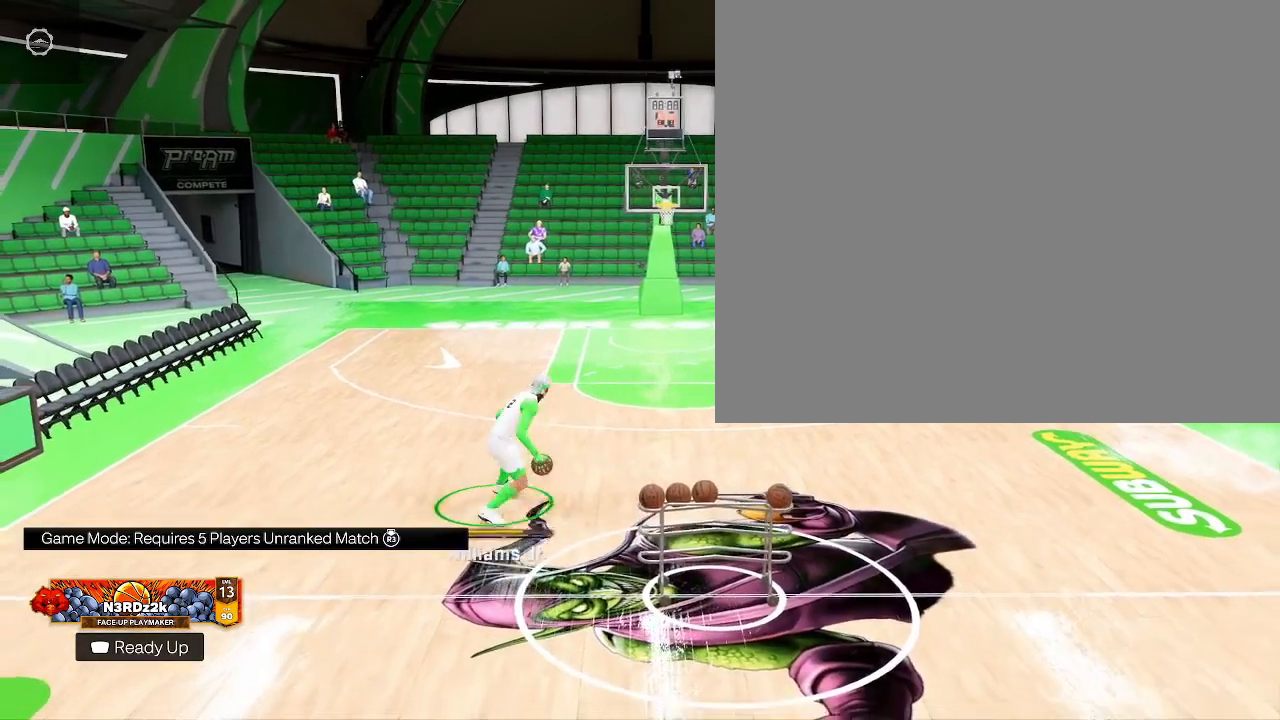
{"buttons": ["R2"], "left_stick": "center", "right_stick": "up", "events": [[33, "right_stick", "center"], [100, "left_stick", "down-left"], [267, "left_stick", "center"], [500, "right_stick", "up"]]}
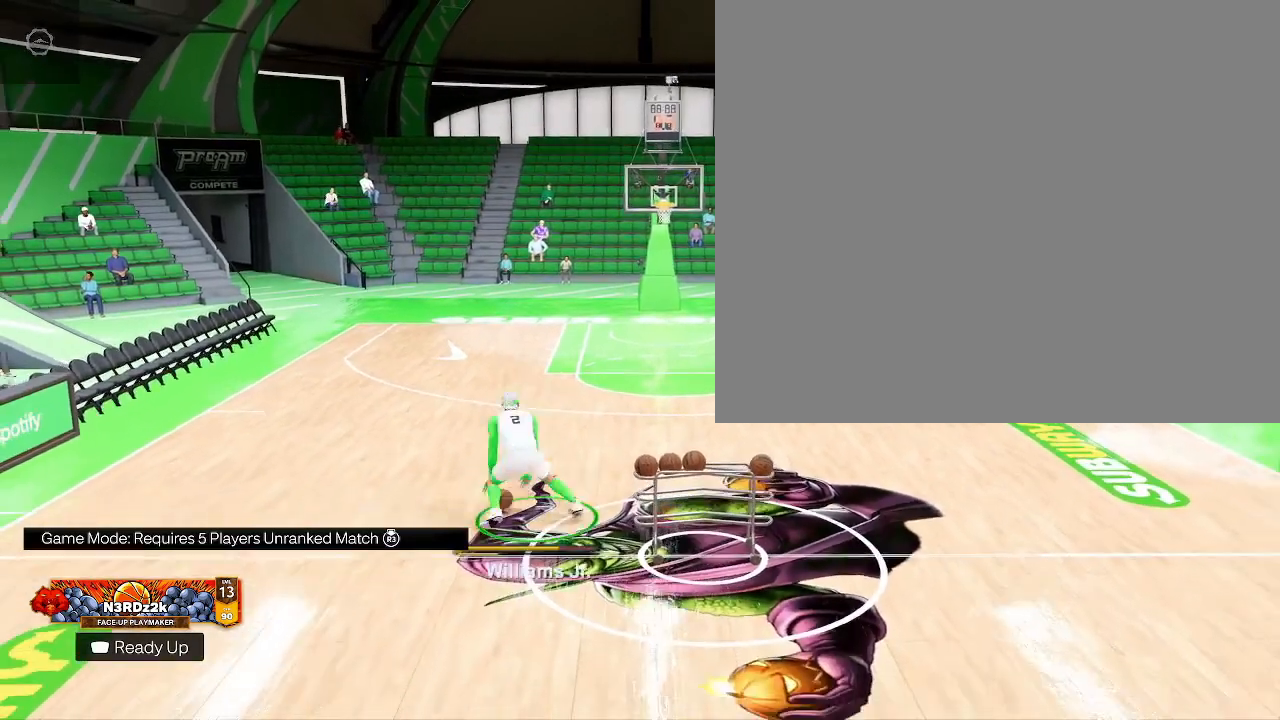
{"buttons": ["R2"], "left_stick": "center", "right_stick": "center", "events": [[167, "right_stick", "center"], [233, "left_stick", "down"], [367, "left_stick", "center"]]}
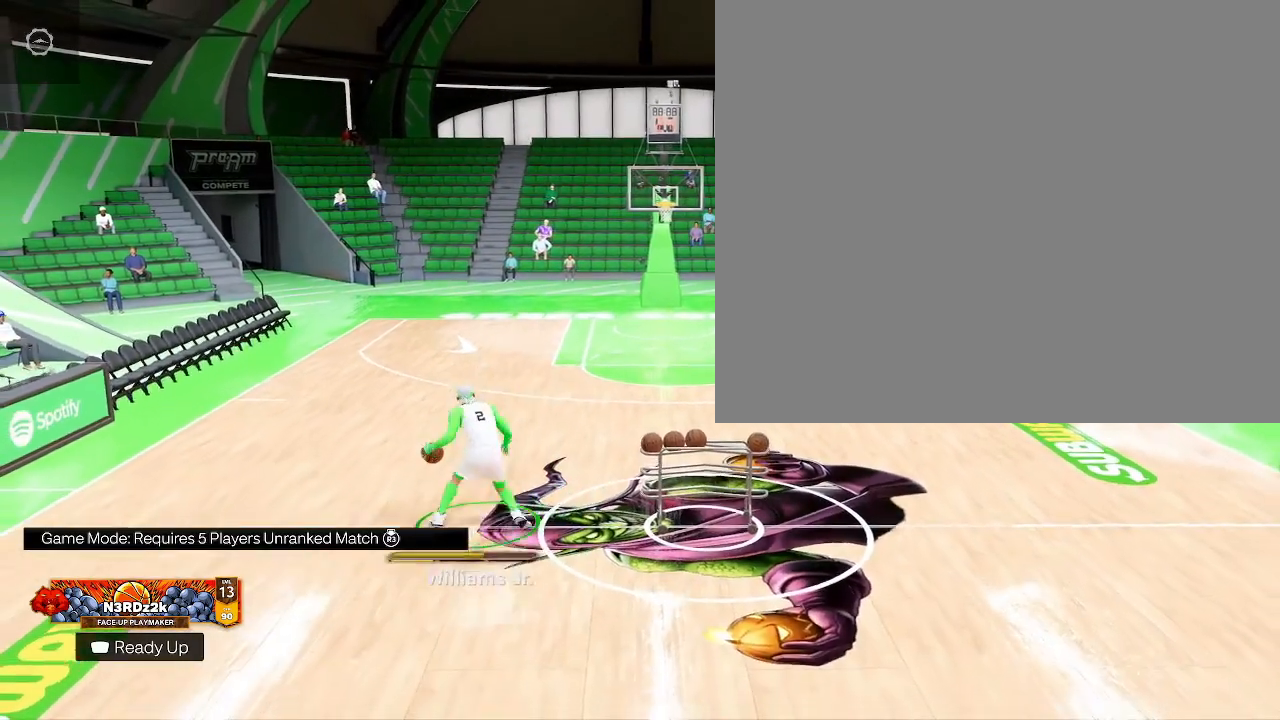
{"buttons": ["R2"], "left_stick": "center", "right_stick": "center", "events": [[67, "right_stick", "up"], [233, "right_stick", "center"], [300, "left_stick", "down-left"], [467, "left_stick", "center"]]}